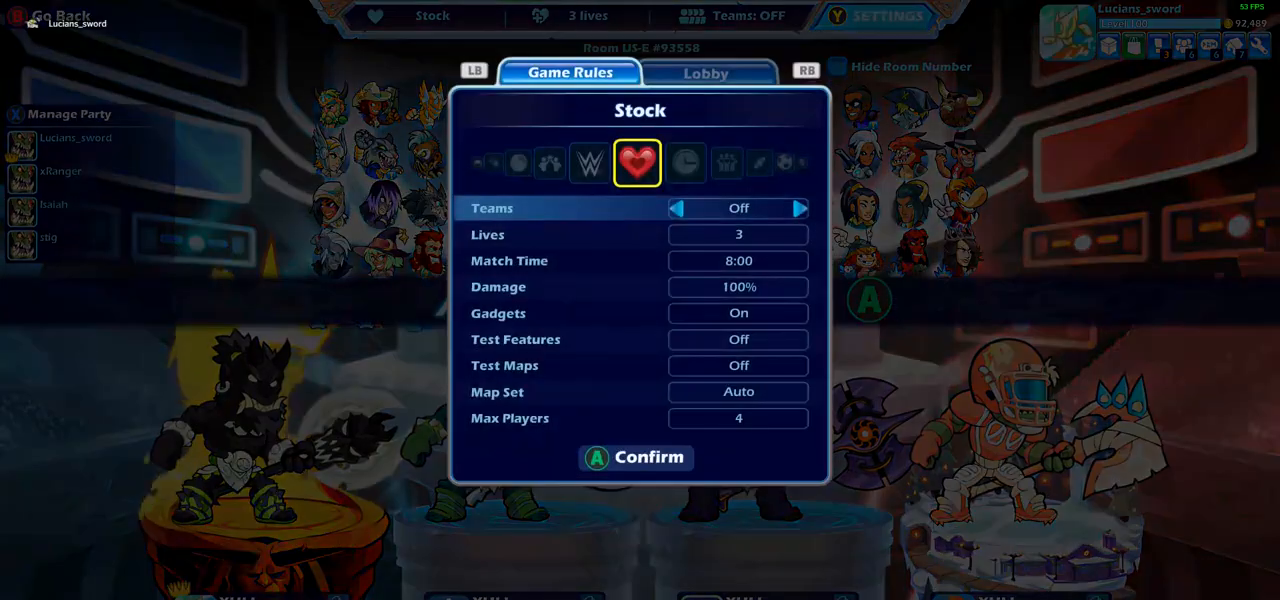
Gameplay with a controller (PlayStation layout); each line is a JSON object with the inputs held at the frame after it. "events" lists button and stick changes between this image and that frame as [ms after this image, input, new state], when the widget could be followed in between.
{"buttons": [], "left_stick": "center", "right_stick": "center", "events": [[167, "DPAD_UP", "down"], [267, "DPAD_UP", "up"], [350, "DPAD_UP", "down"], [450, "DPAD_UP", "up"]]}
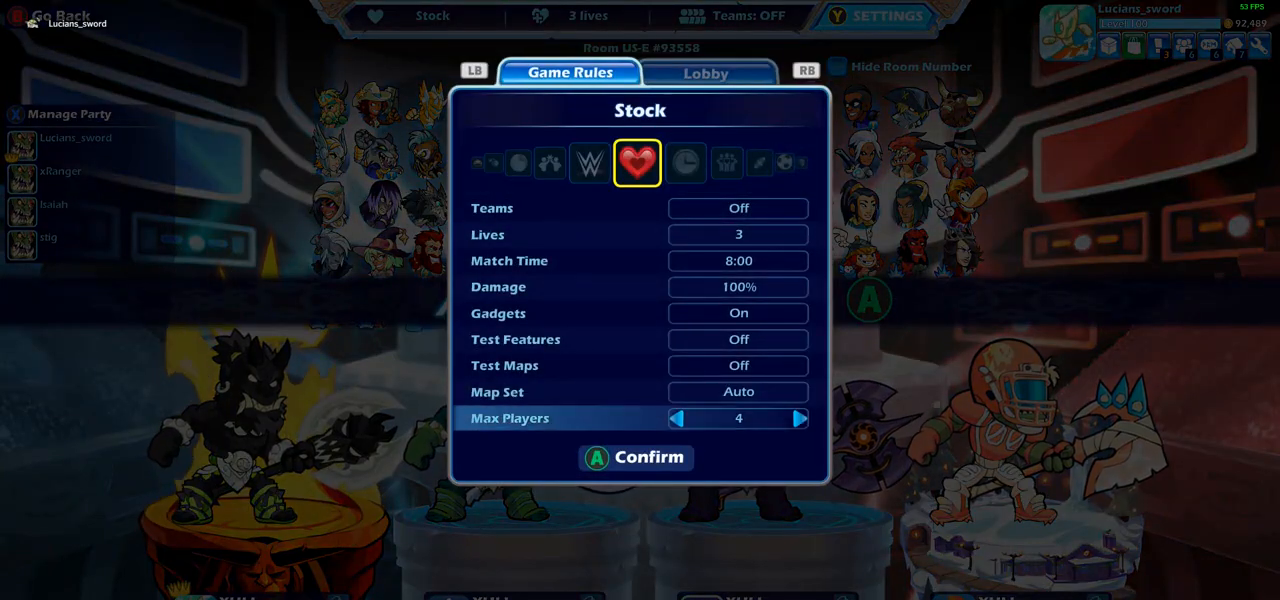
{"buttons": ["DPAD_RIGHT"], "left_stick": "center", "right_stick": "center", "events": [[33, "DPAD_UP", "down"], [117, "DPAD_UP", "up"], [433, "DPAD_RIGHT", "down"]]}
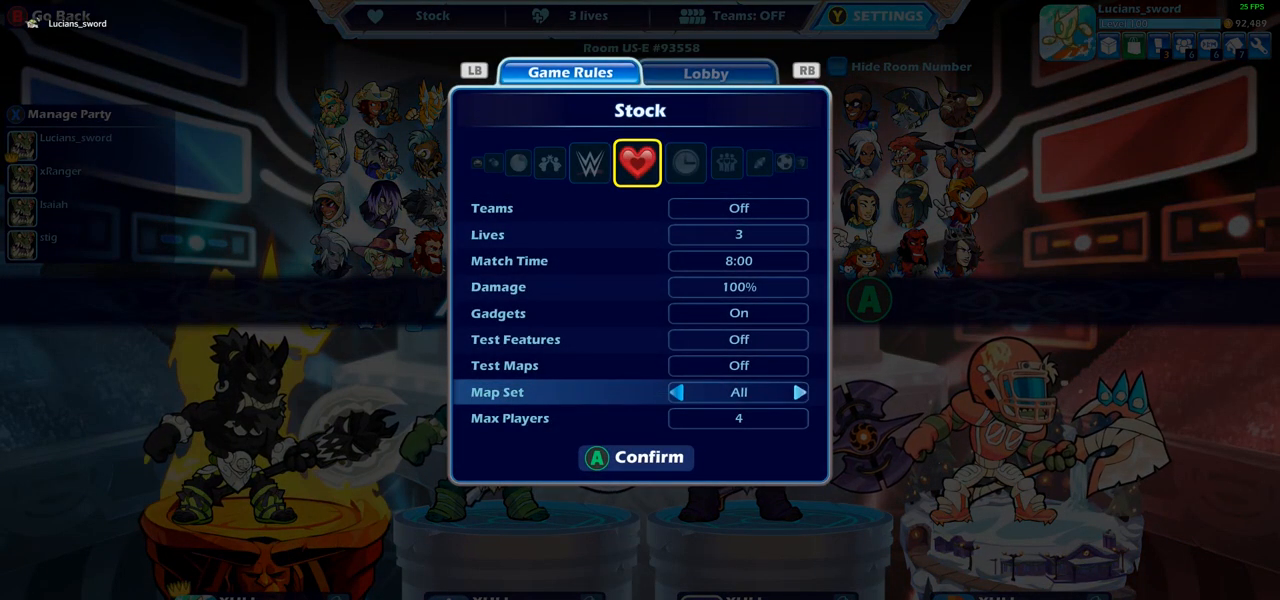
{"buttons": [], "left_stick": "center", "right_stick": "center", "events": [[33, "DPAD_RIGHT", "up"], [117, "DPAD_RIGHT", "down"], [183, "DPAD_RIGHT", "up"], [267, "DPAD_RIGHT", "down"], [367, "DPAD_RIGHT", "up"]]}
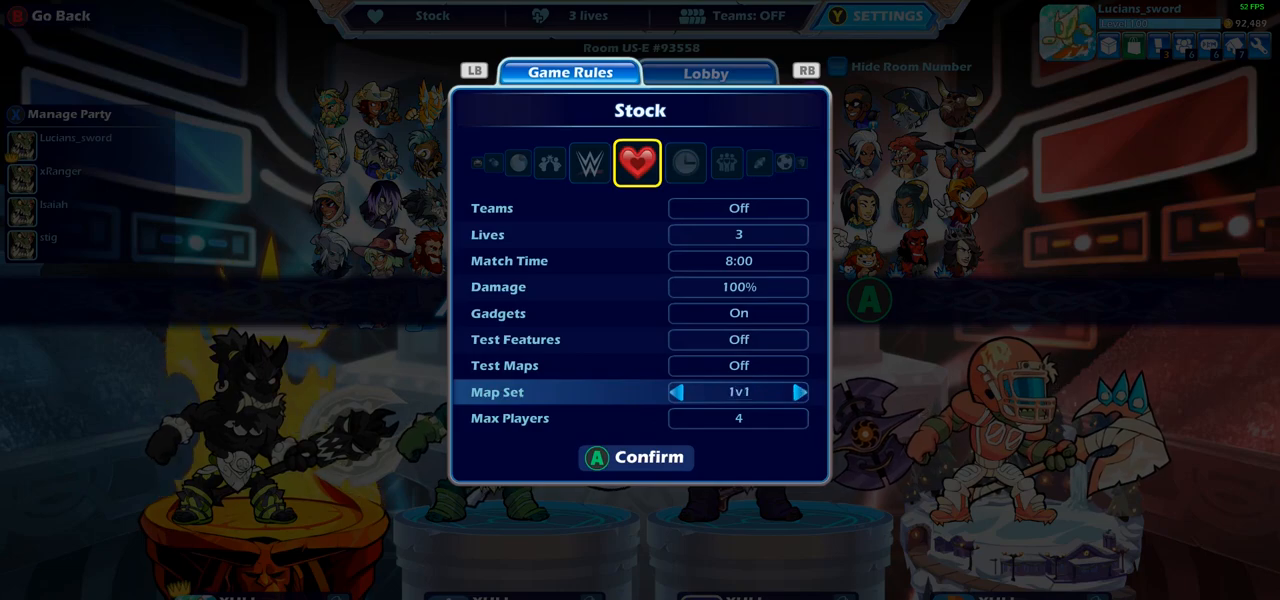
{"buttons": [], "left_stick": "center", "right_stick": "center", "events": [[283, "DPAD_RIGHT", "down"], [400, "DPAD_RIGHT", "up"]]}
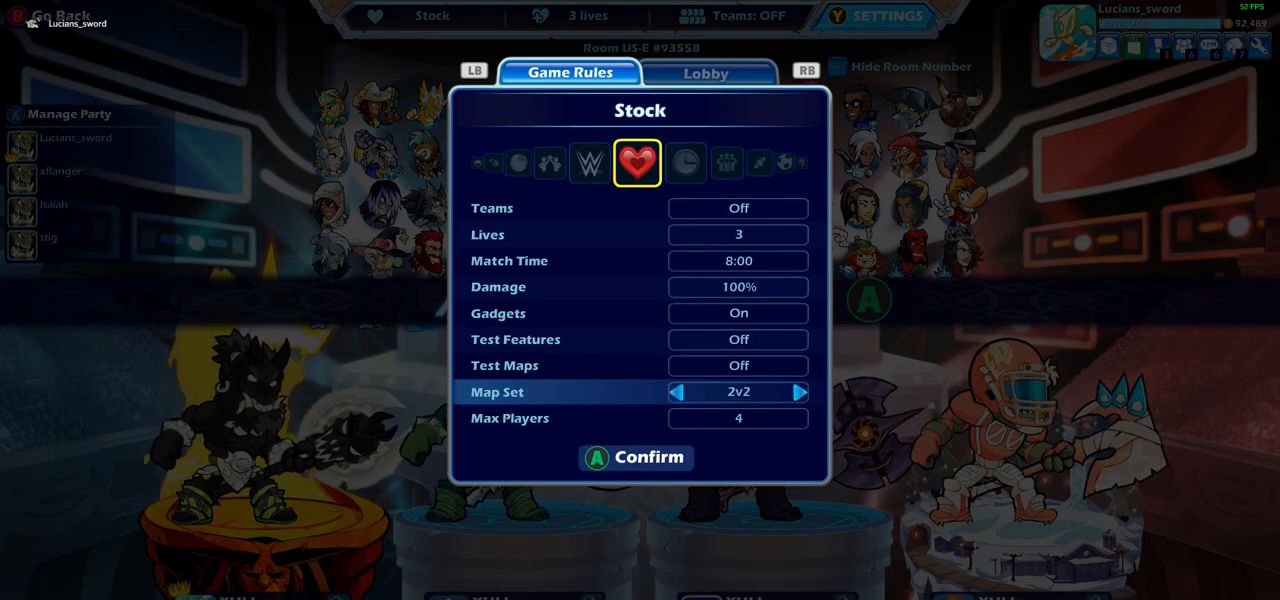
{"buttons": [], "left_stick": "center", "right_stick": "center", "events": [[50, "DPAD_RIGHT", "down"], [133, "DPAD_RIGHT", "up"]]}
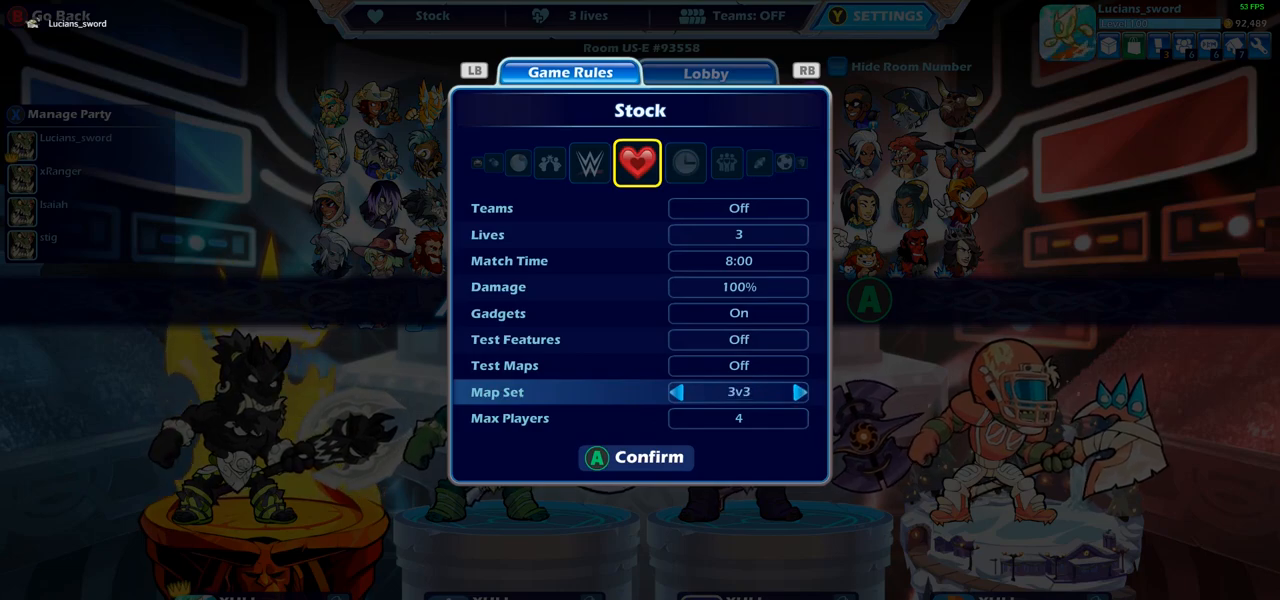
{"buttons": [], "left_stick": "center", "right_stick": "center", "events": [[117, "DPAD_LEFT", "down"], [217, "DPAD_LEFT", "up"]]}
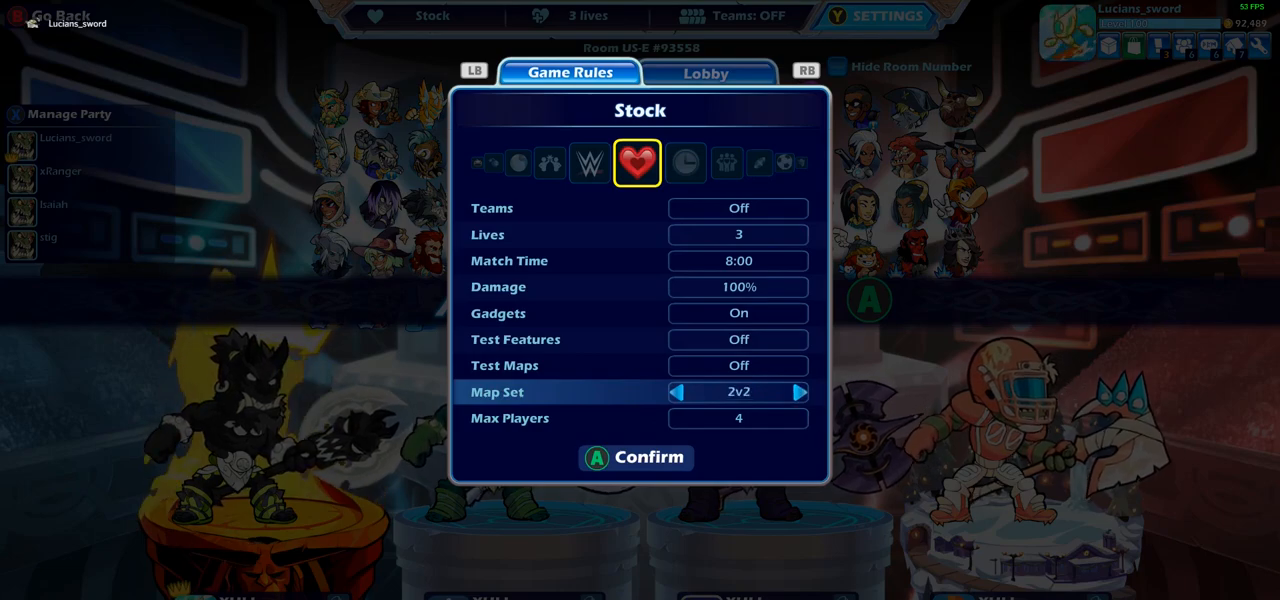
{"buttons": [], "left_stick": "center", "right_stick": "center", "events": []}
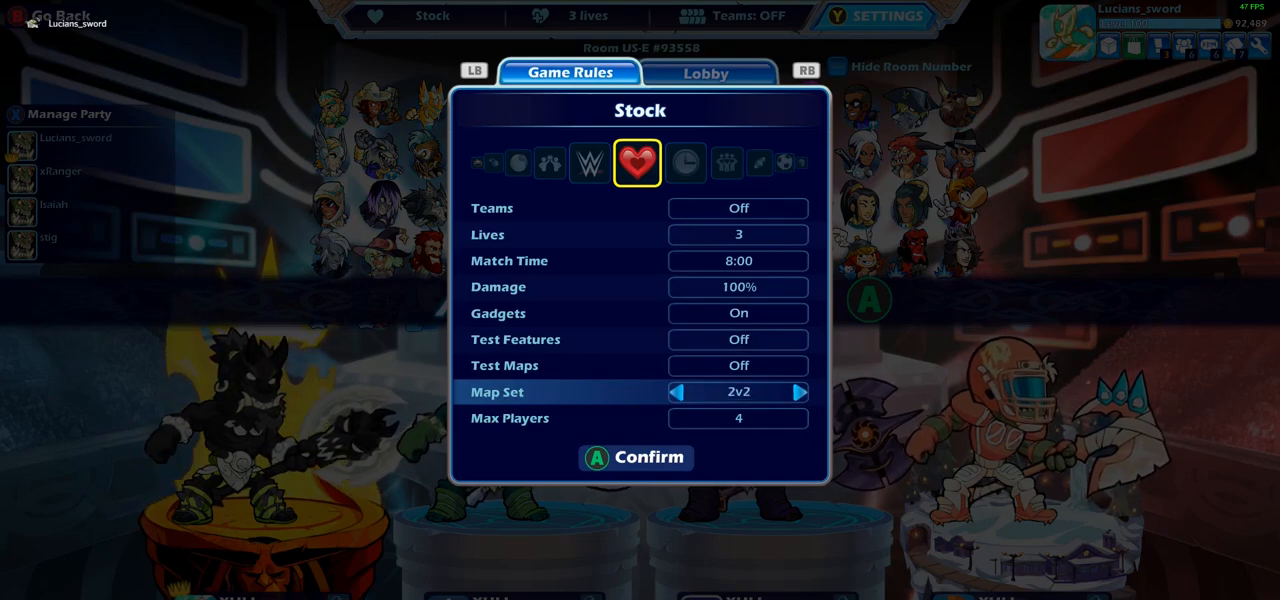
{"buttons": [], "left_stick": "center", "right_stick": "center", "events": []}
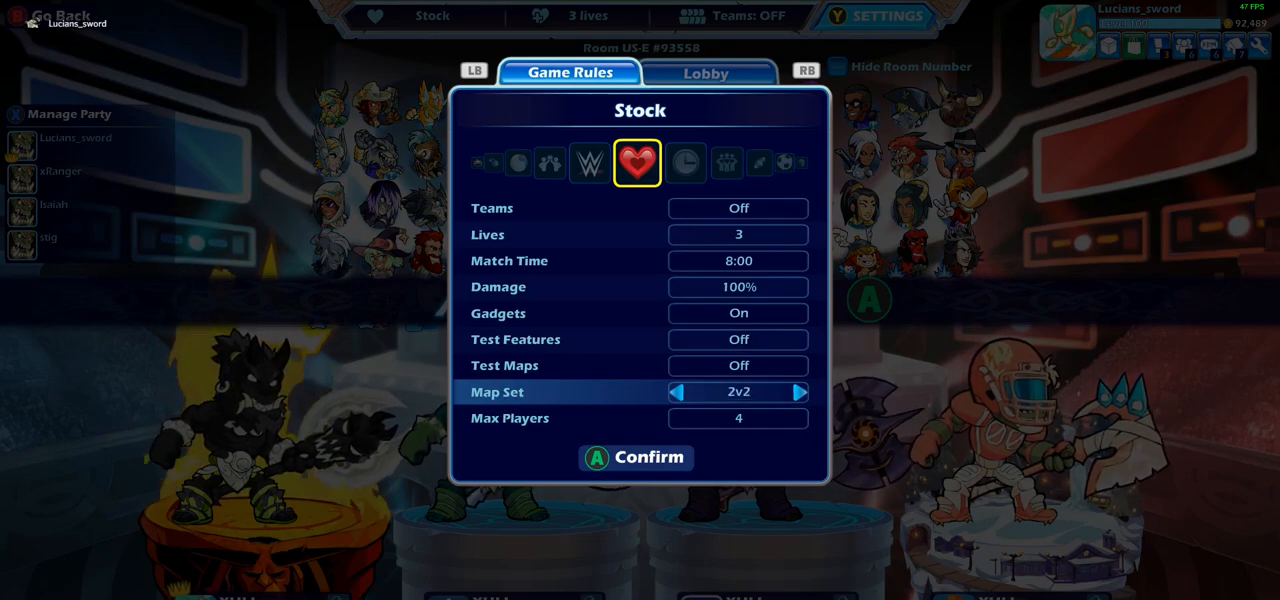
{"buttons": [], "left_stick": "center", "right_stick": "center", "events": [[250, "CROSS", "down"], [317, "CROSS", "up"]]}
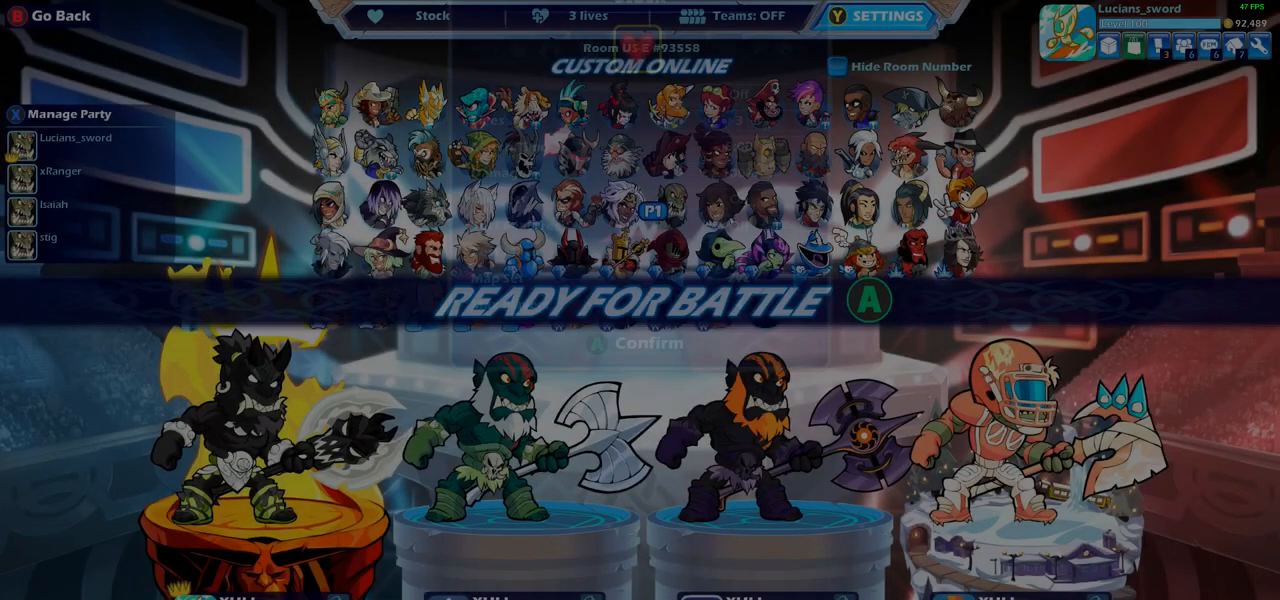
{"buttons": [], "left_stick": "center", "right_stick": "center", "events": []}
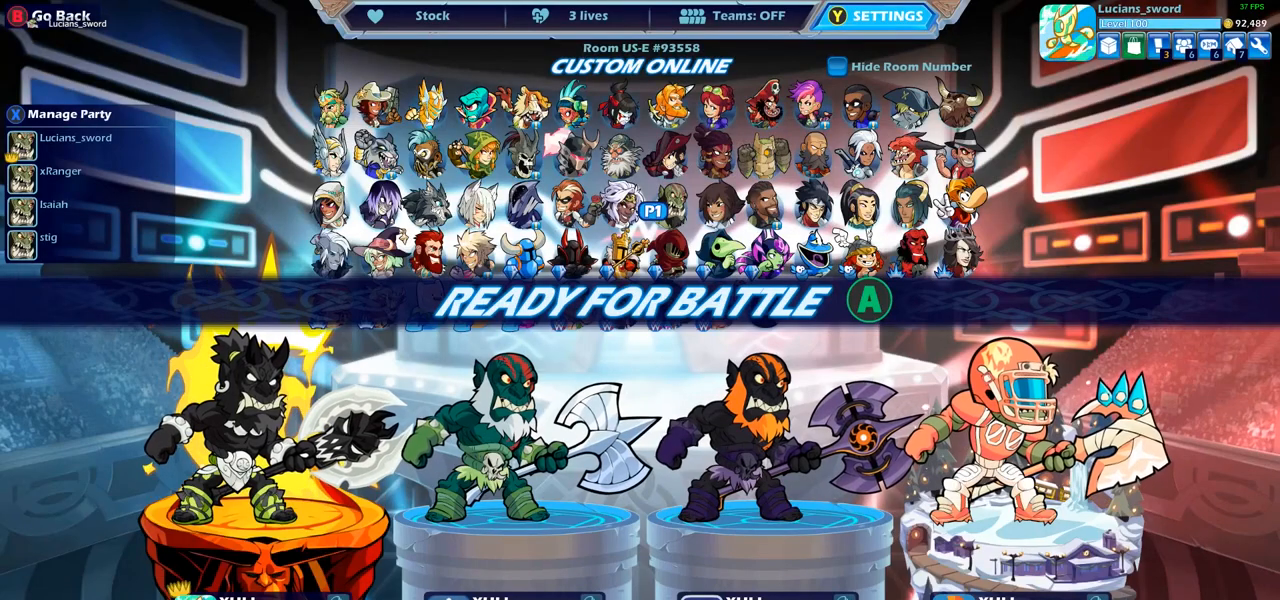
{"buttons": [], "left_stick": "center", "right_stick": "center", "events": [[67, "CROSS", "down"], [167, "CROSS", "up"]]}
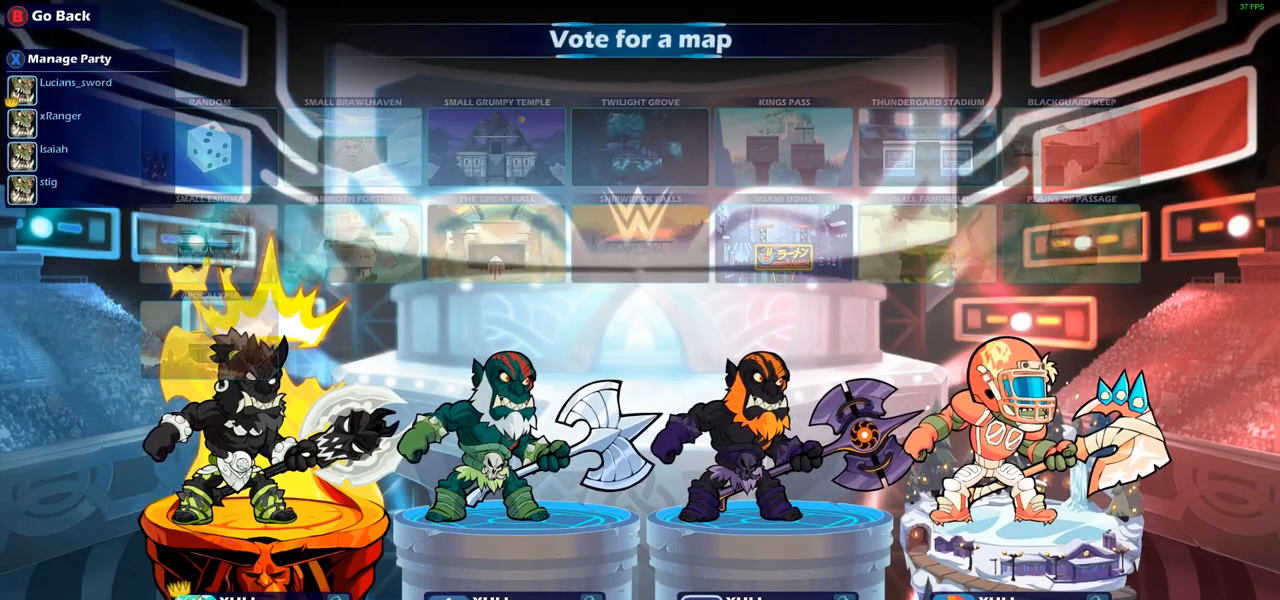
{"buttons": [], "left_stick": "center", "right_stick": "center", "events": []}
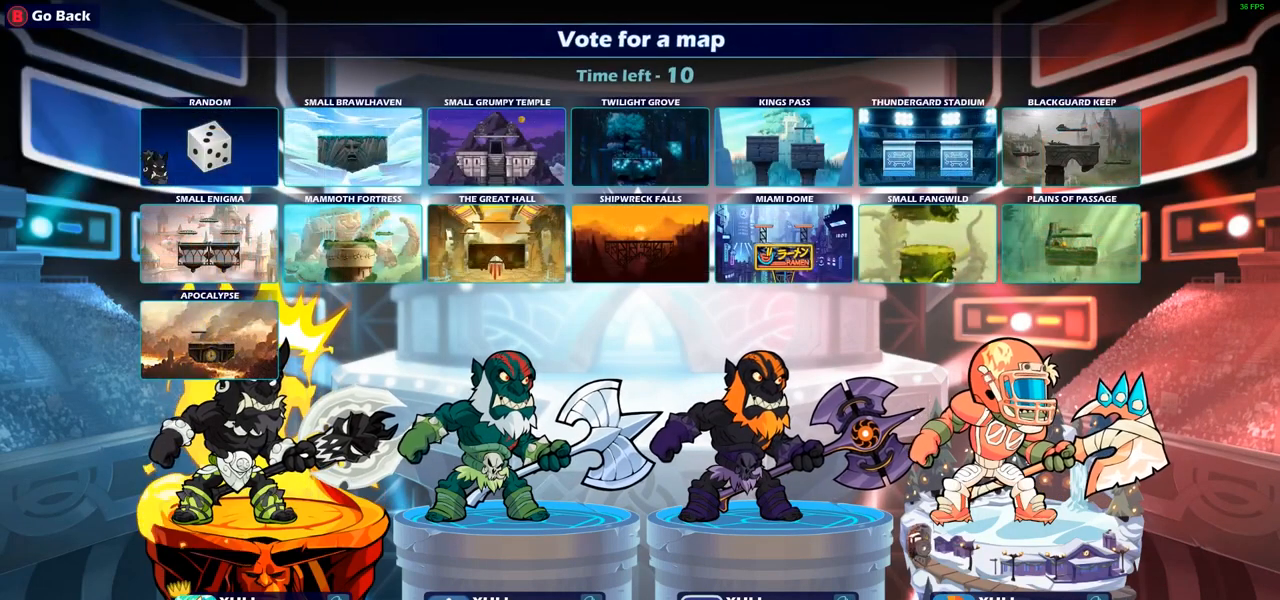
{"buttons": ["DPAD_RIGHT"], "left_stick": "center", "right_stick": "center", "events": [[467, "DPAD_RIGHT", "down"]]}
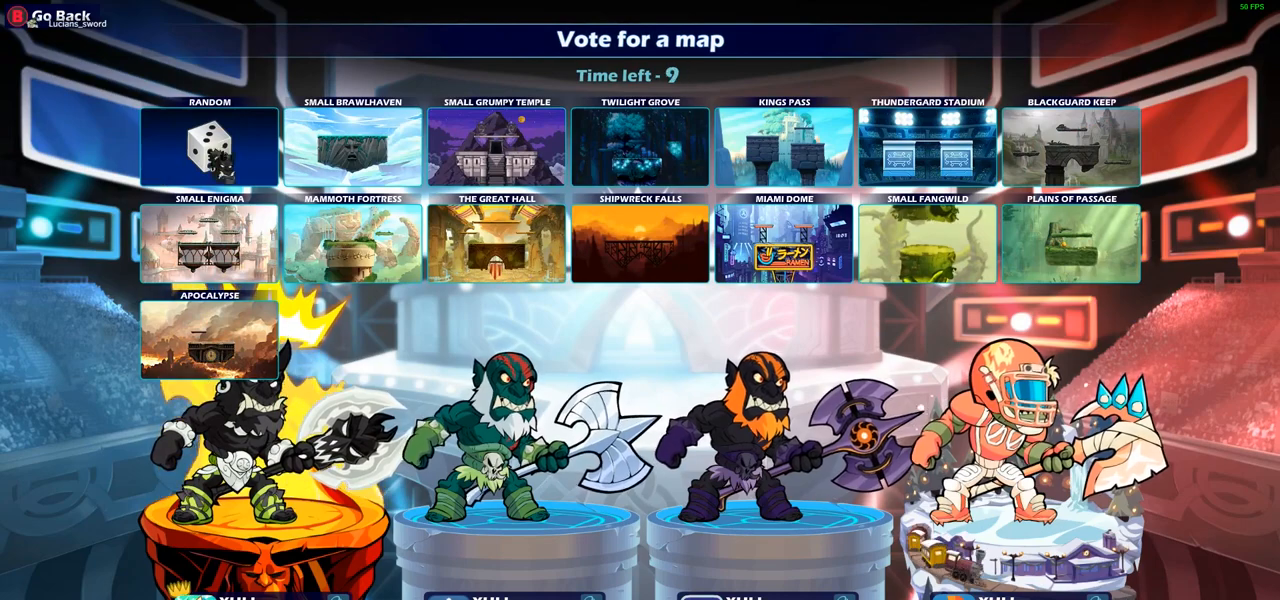
{"buttons": [], "left_stick": "center", "right_stick": "center", "events": [[83, "DPAD_RIGHT", "up"], [383, "DPAD_LEFT", "down"], [483, "DPAD_LEFT", "up"]]}
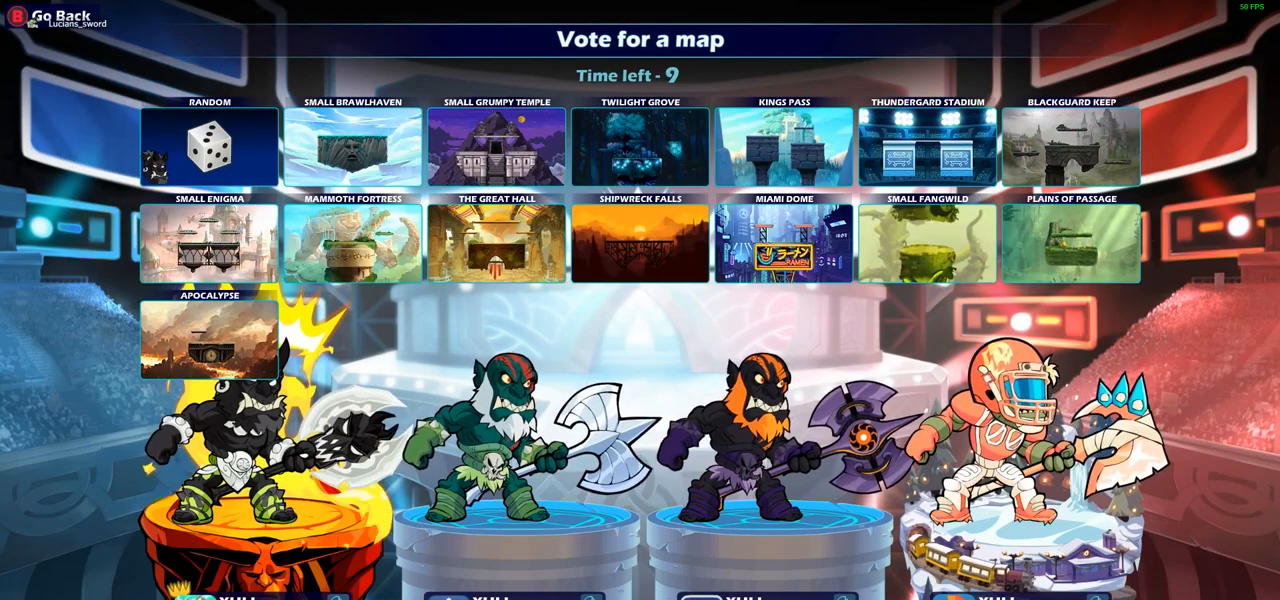
{"buttons": [], "left_stick": "center", "right_stick": "center", "events": []}
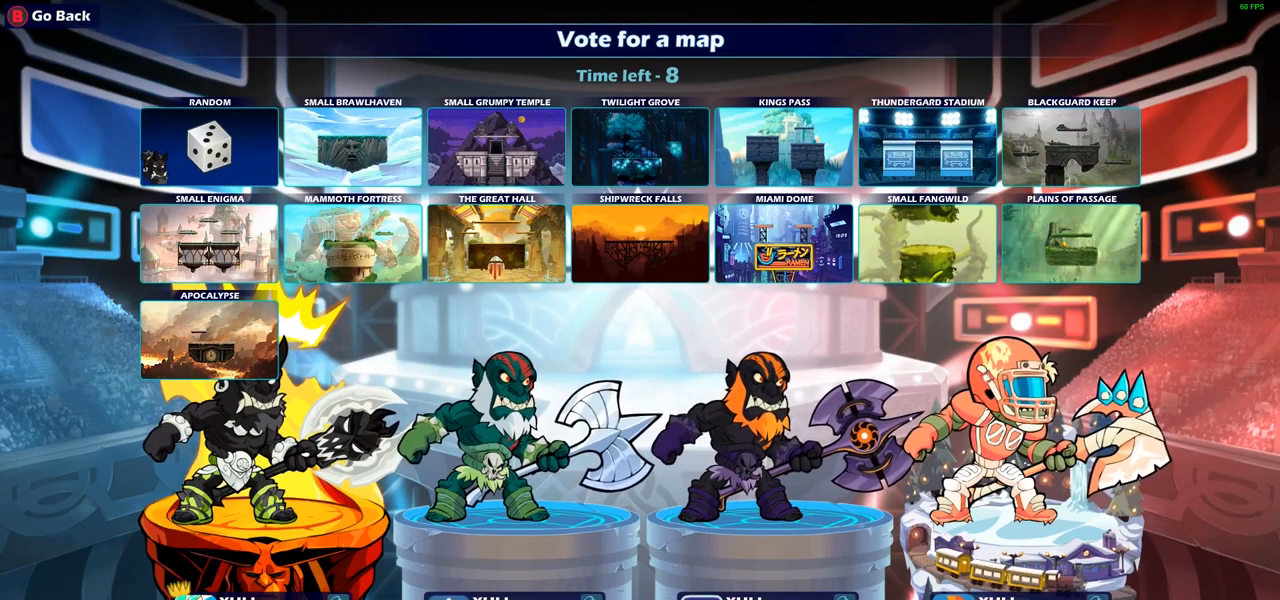
{"buttons": [], "left_stick": "center", "right_stick": "center", "events": []}
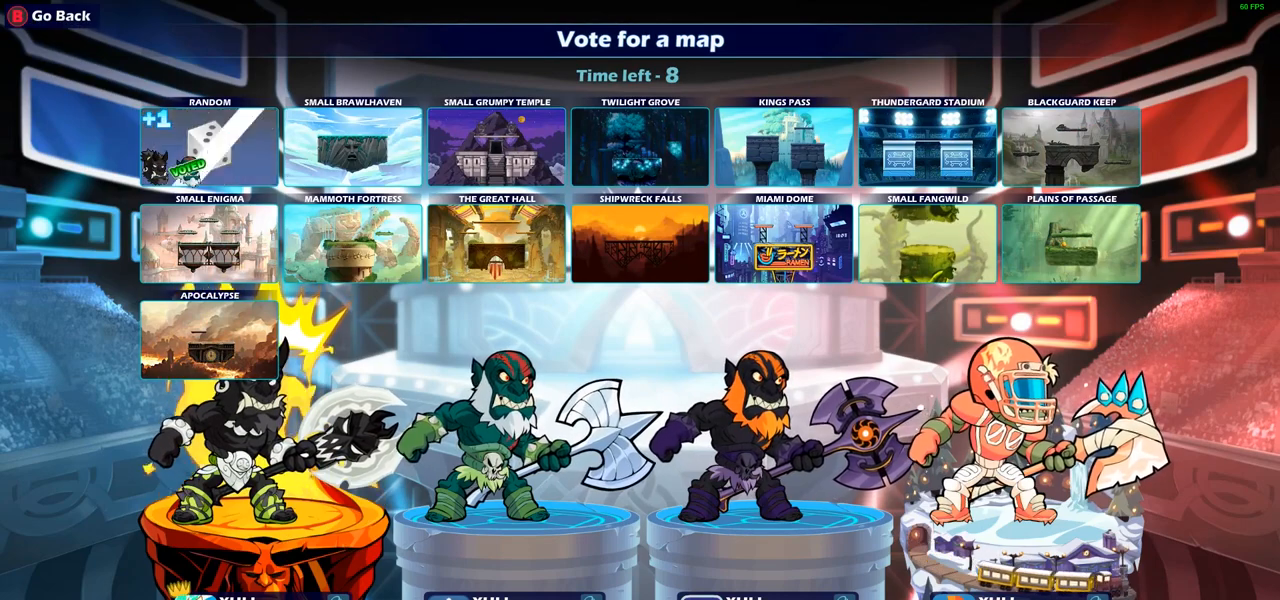
{"buttons": [], "left_stick": "center", "right_stick": "center", "events": [[117, "CROSS", "down"], [183, "CROSS", "up"]]}
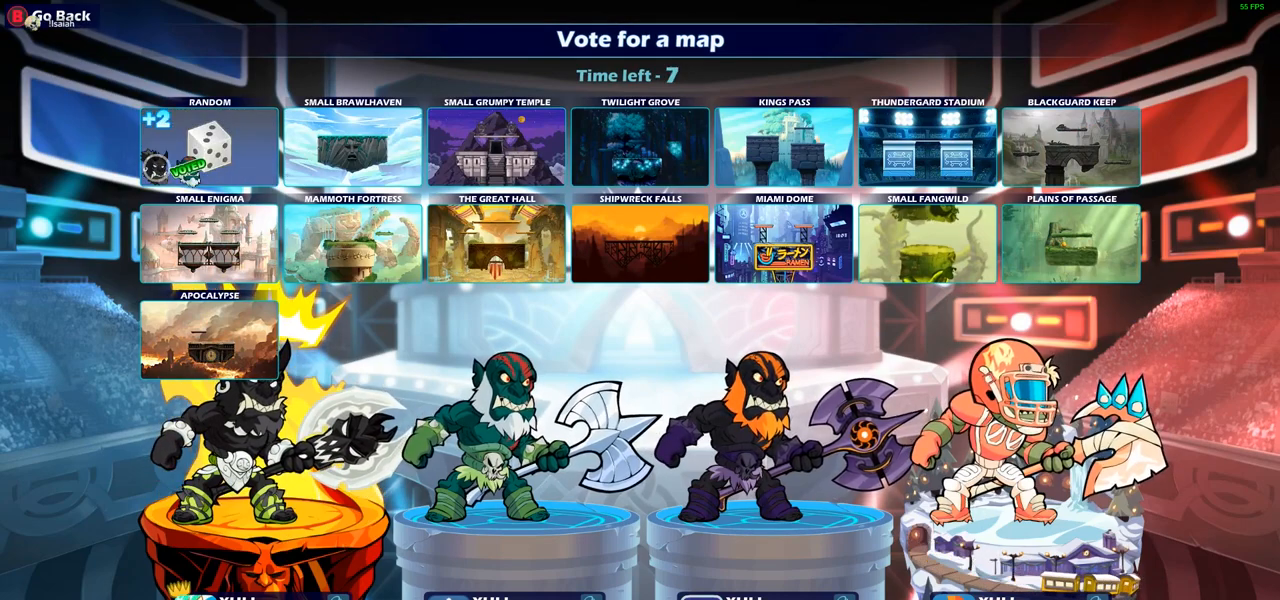
{"buttons": ["CROSS"], "left_stick": "center", "right_stick": "center", "events": [[467, "CROSS", "down"]]}
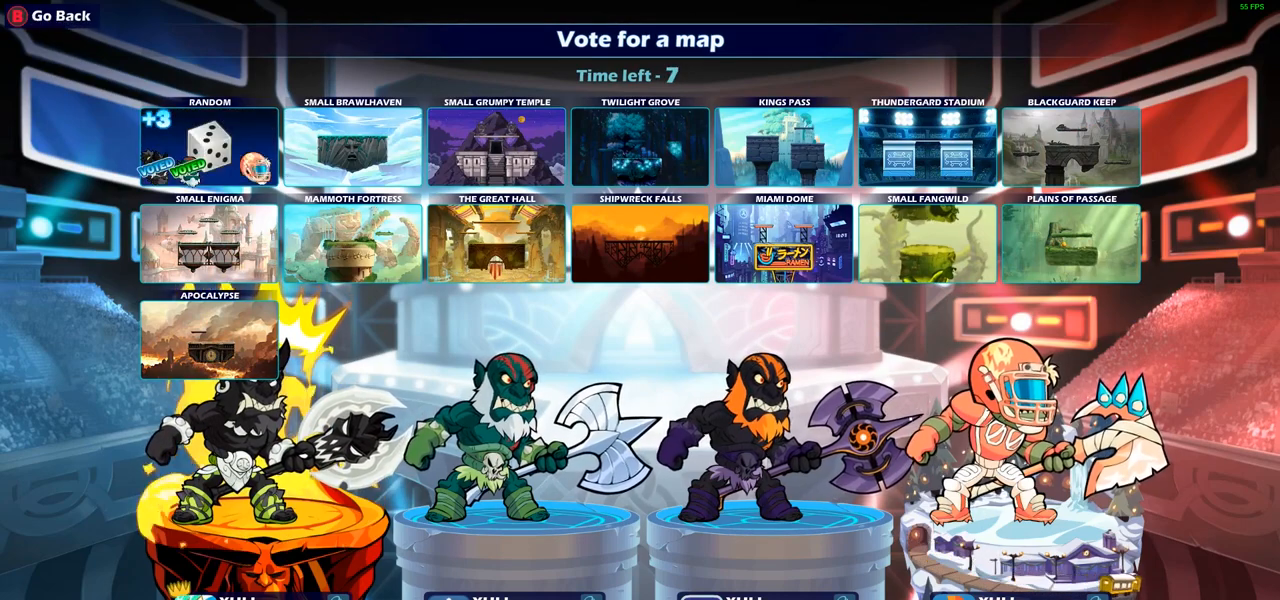
{"buttons": [], "left_stick": "center", "right_stick": "center", "events": [[33, "CROSS", "up"], [200, "CROSS", "down"], [267, "CROSS", "up"]]}